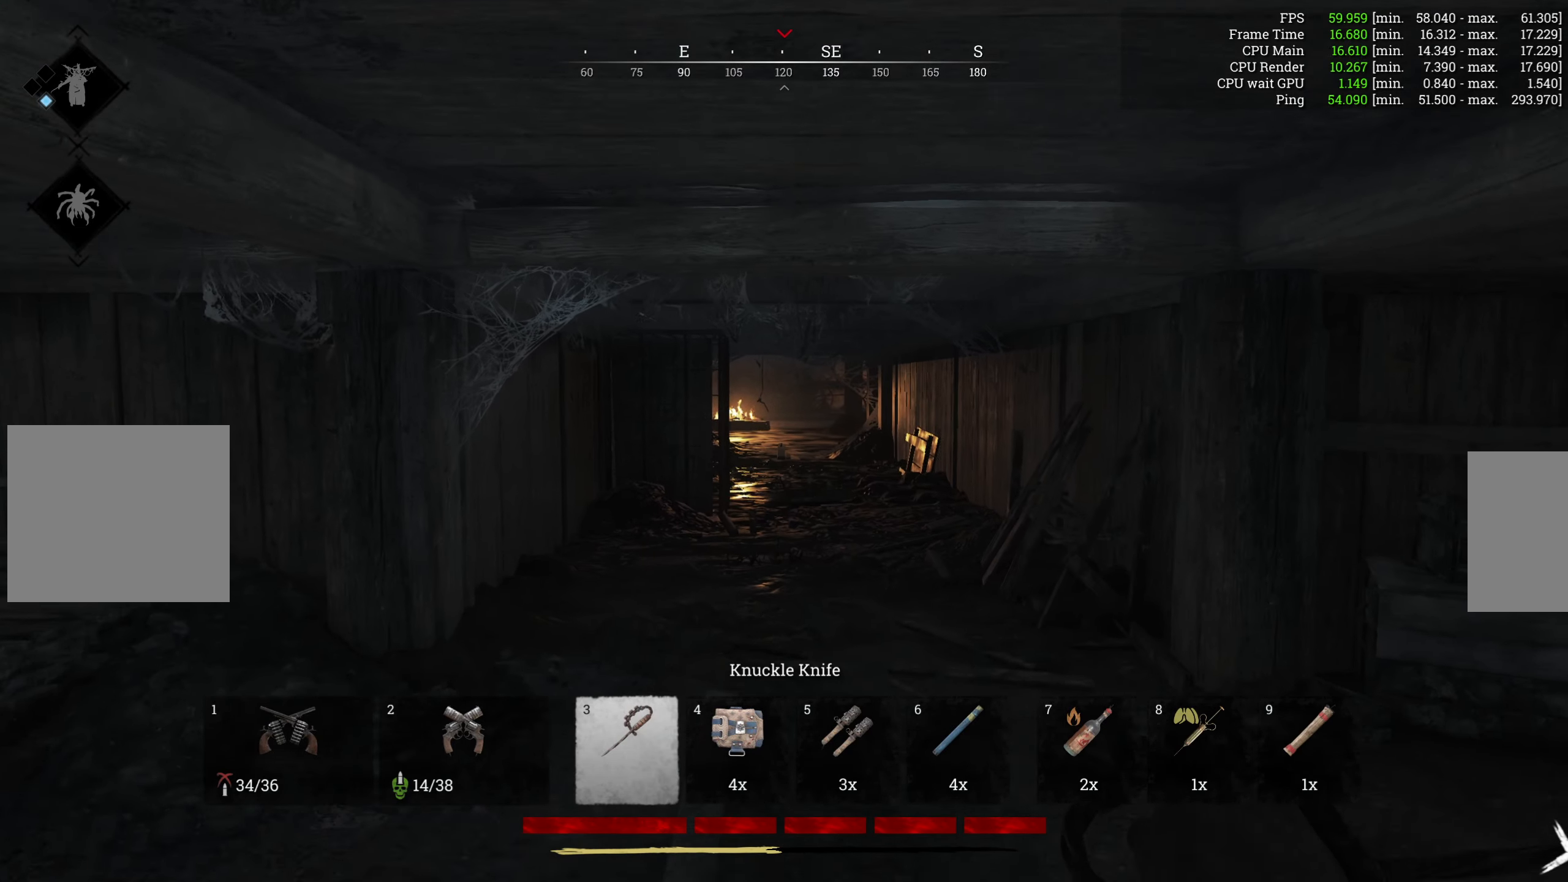
Gameplay with keyboard and mouse; each line is a JSON object with the keys and mouse buttons held at the frame after it. "events" lists presses ("down") and releases ("up") of "1", "2", "3", "4", "5", "a", "alt", "b", "c", "ctrl", "d", "e", "f", "g", "q", "r", "s", "shift", "space", "t", "tab", "v", "w", "x", "z", "mouse_left", "mouse_wheel", "mouse_right", "mouse_mb4" and "mouse_mb5" between this image and that frame as [ms after this image, input, new state], when the widget could be followed in between. "mouse_left", "mouse_wheel", "mouse_right", "mouse_mb4", "mouse_mb5" = the "left", "wheel", "right", "mb4", "mb5" buttons of the "mouse" list. No other keys are recorded. "wheel" means that the mouse wheel is clicked or scrolled. Mouse movement is not recorded.
{"keys": ["w"], "mouse": [], "events": []}
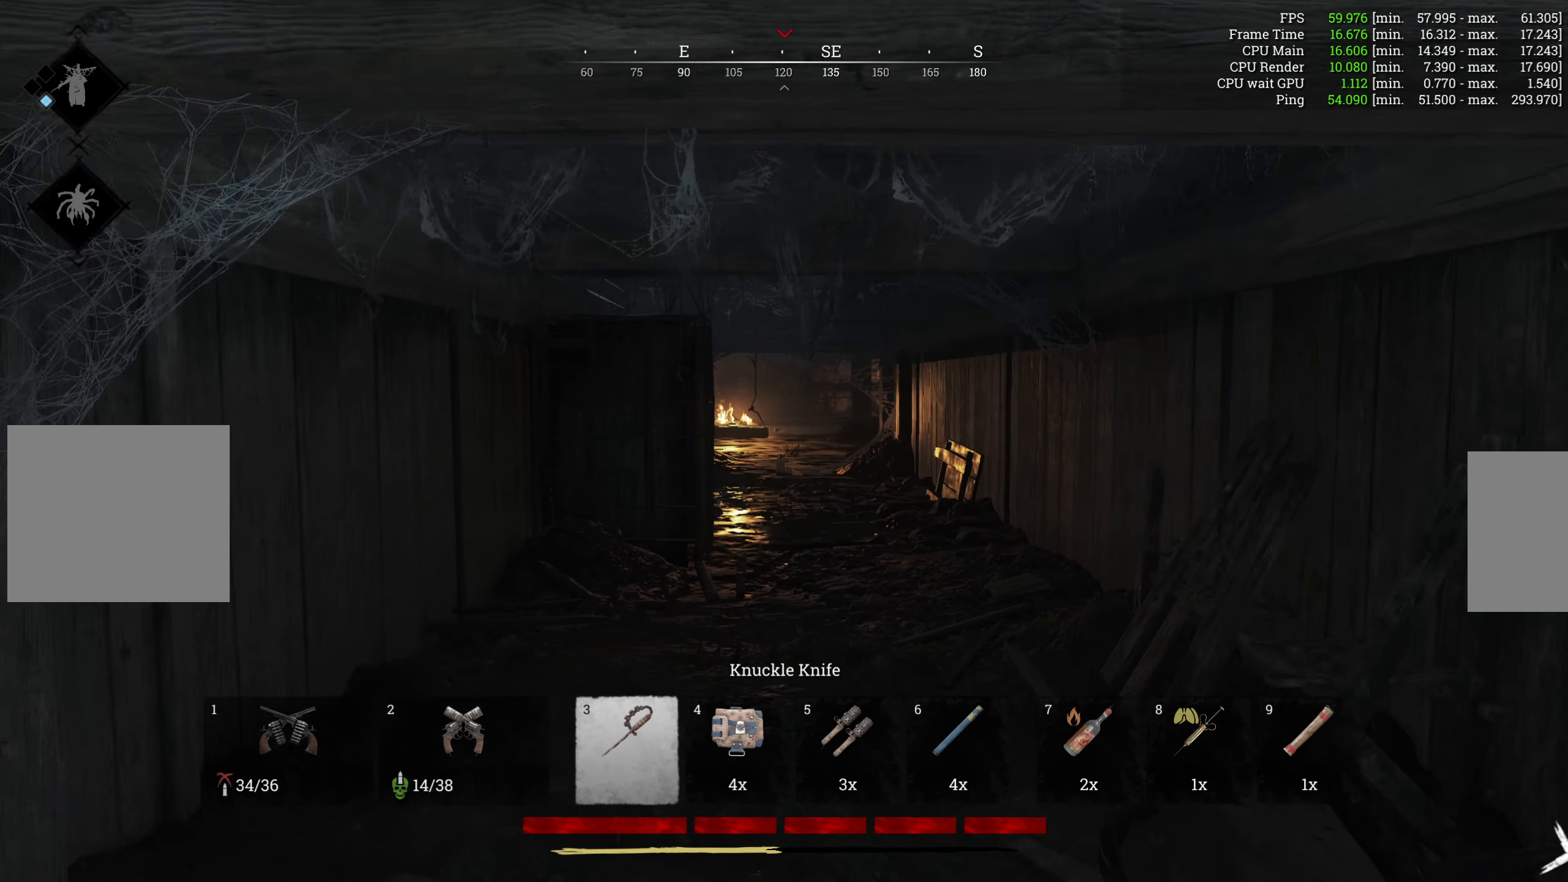
{"keys": ["w"], "mouse": [], "events": []}
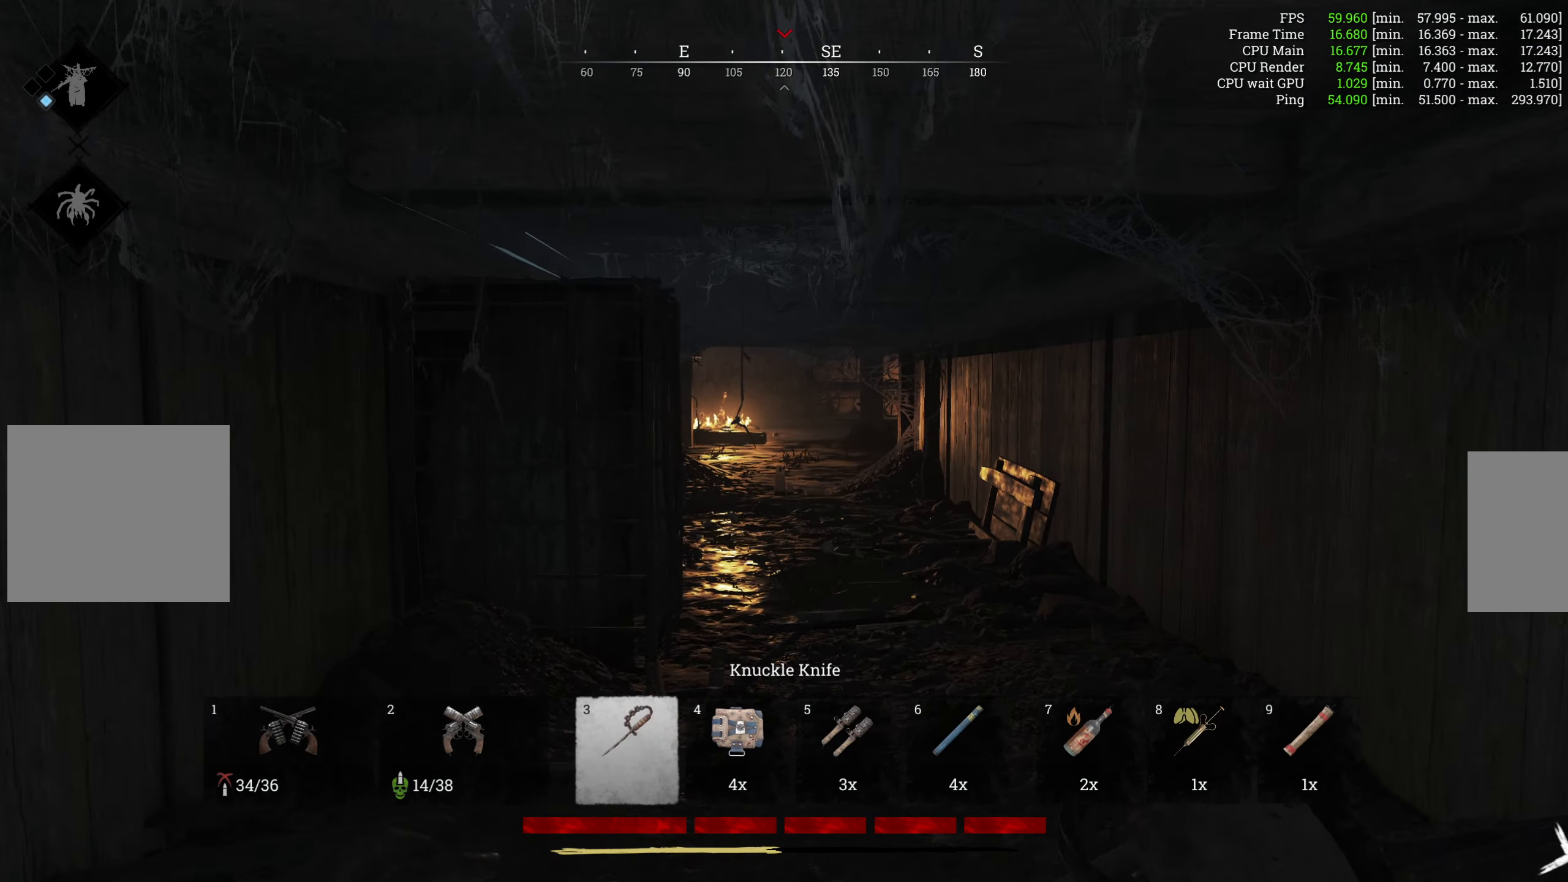
{"keys": ["d", "w"], "mouse": [], "events": [[417, "d", "down"]]}
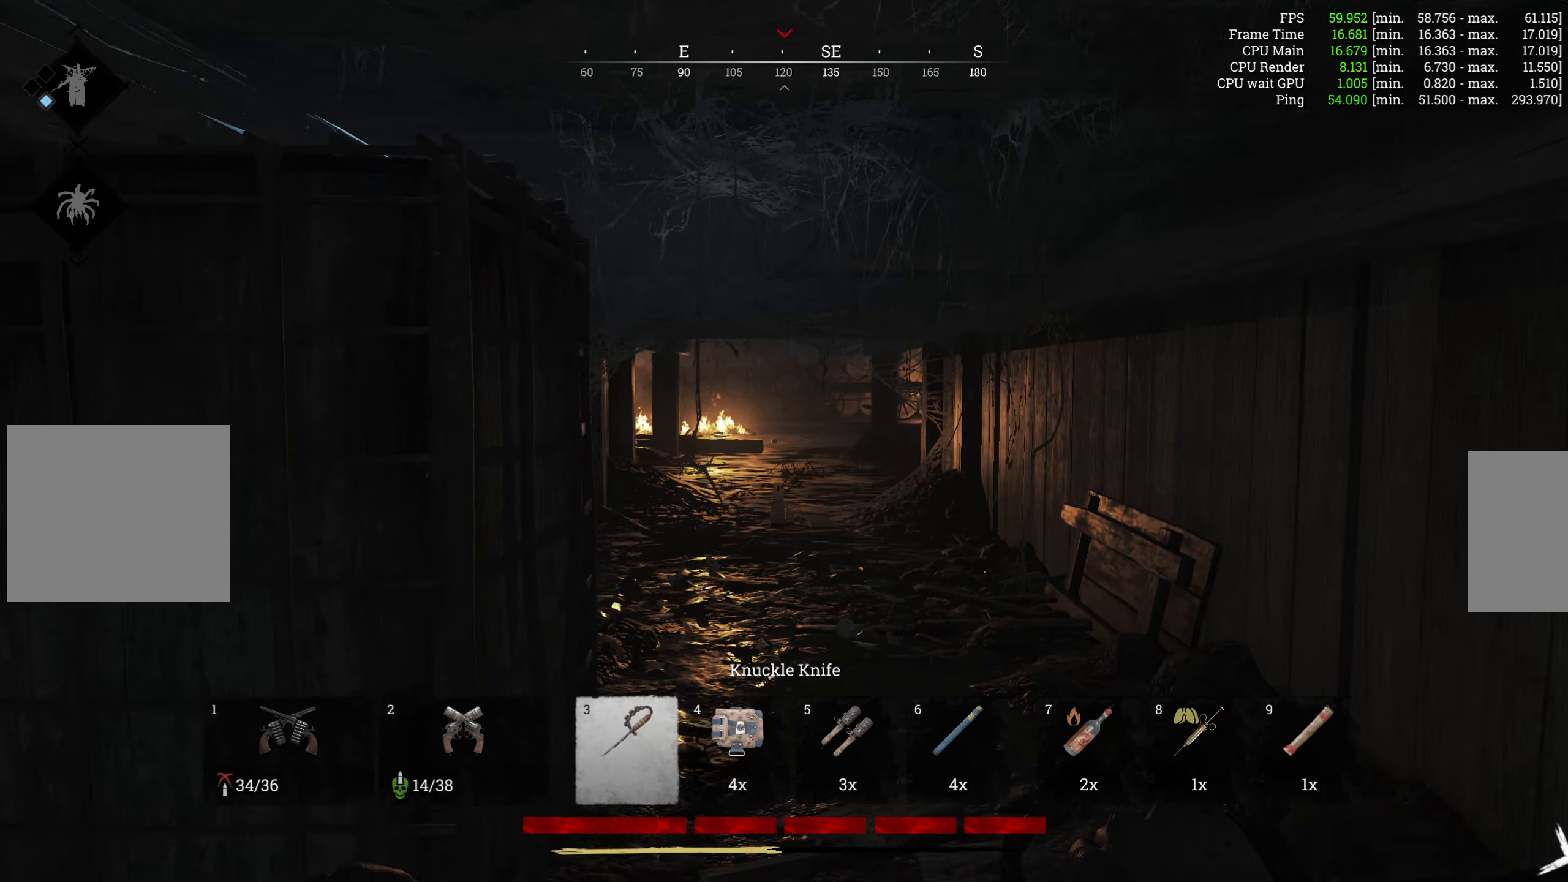
{"keys": ["a", "w"], "mouse": [], "events": [[167, "d", "up"], [500, "a", "down"]]}
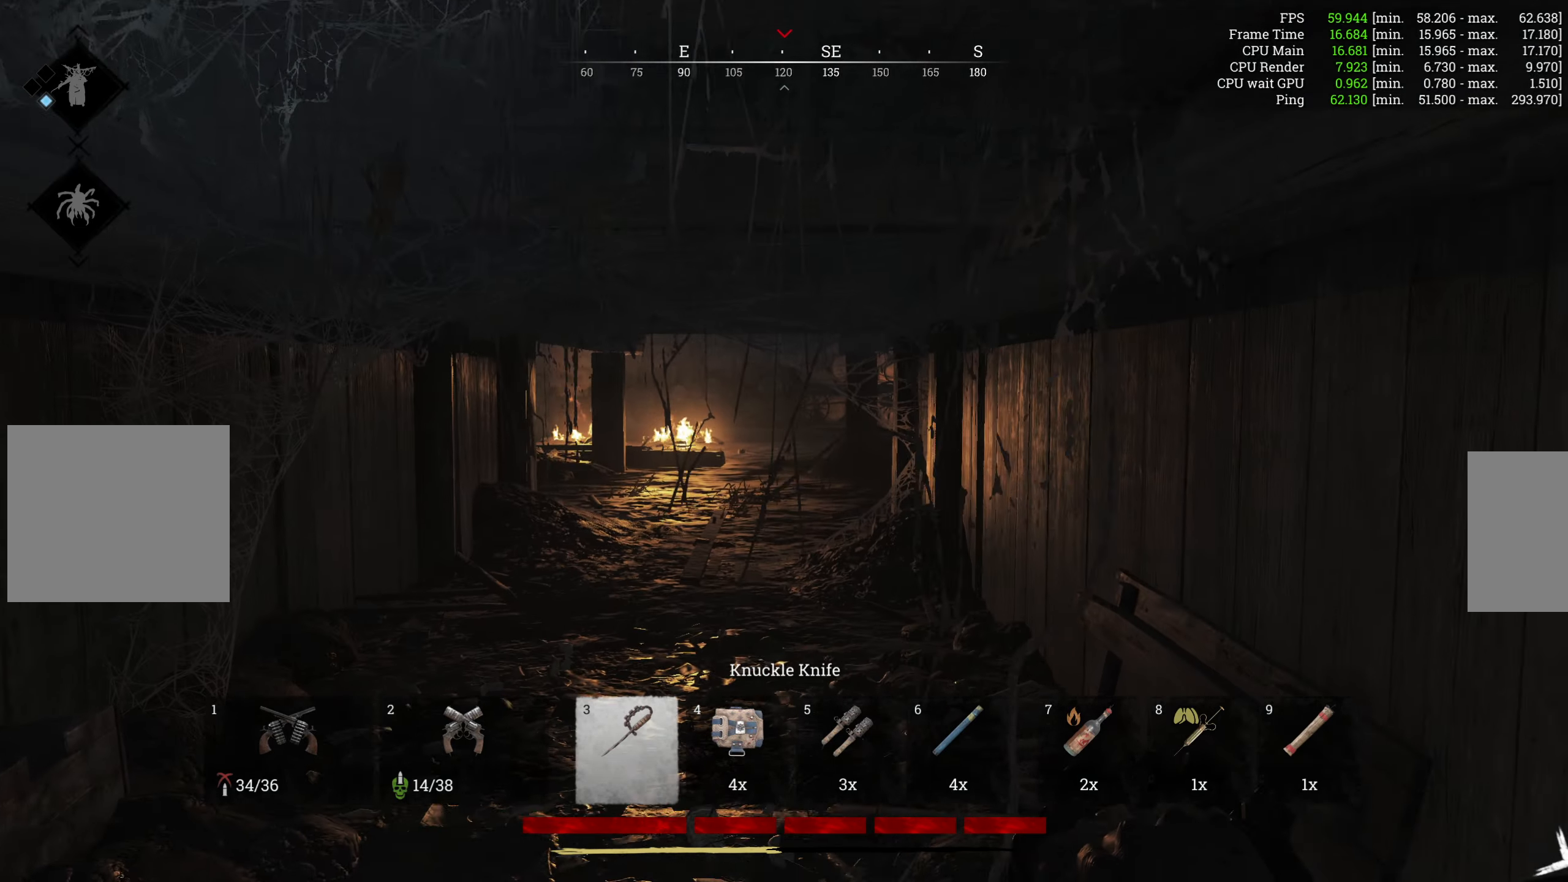
{"keys": ["w"], "mouse": [], "events": [[267, "a", "up"]]}
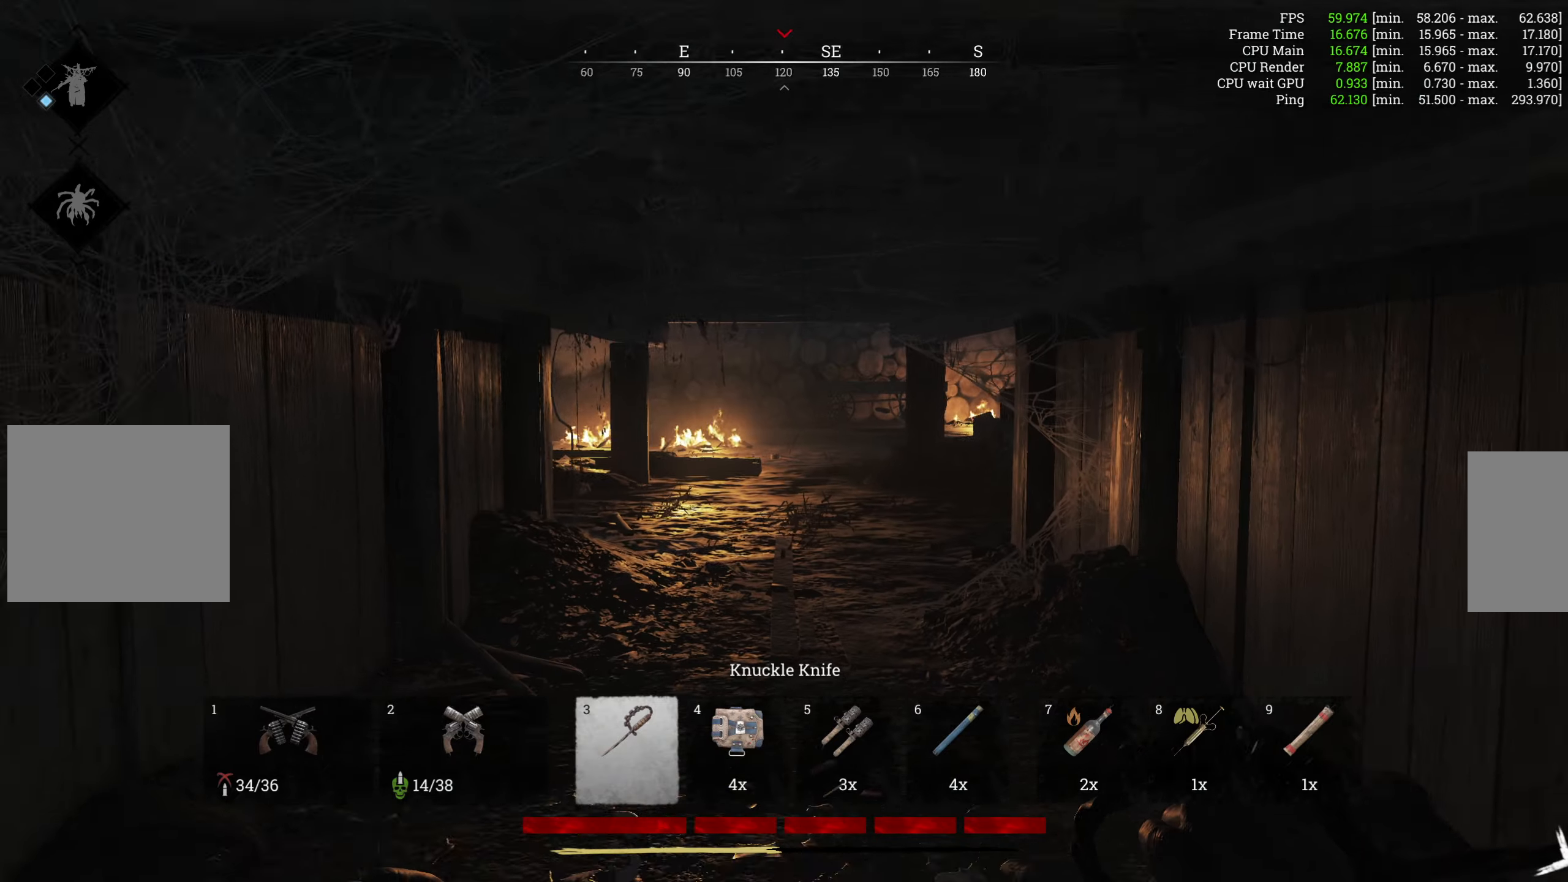
{"keys": ["w"], "mouse": [], "events": []}
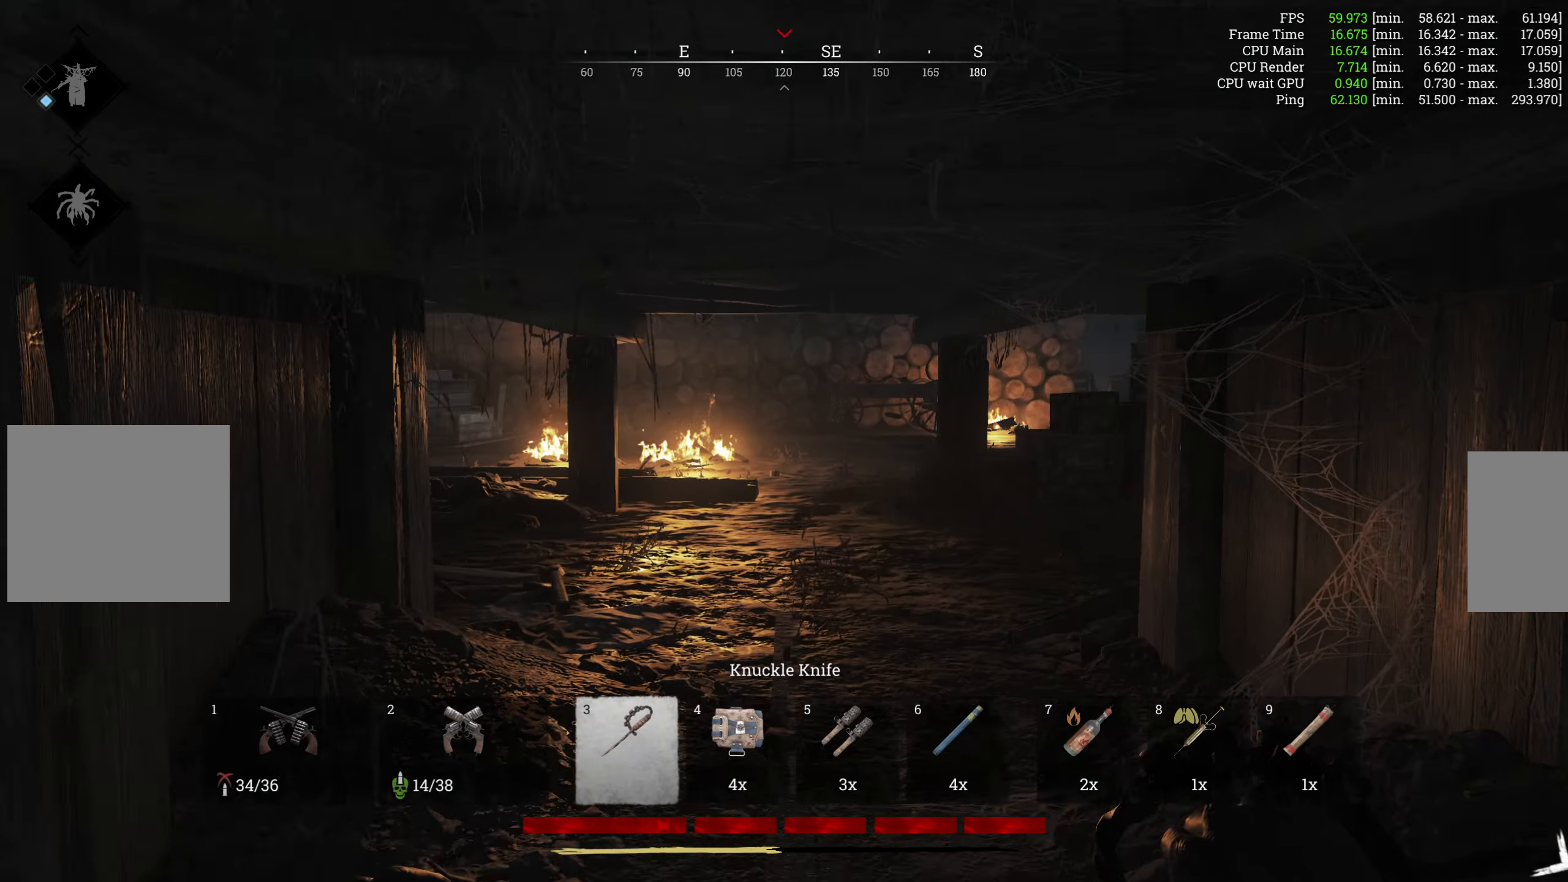
{"keys": ["d", "w"], "mouse": [], "events": [[417, "d", "down"]]}
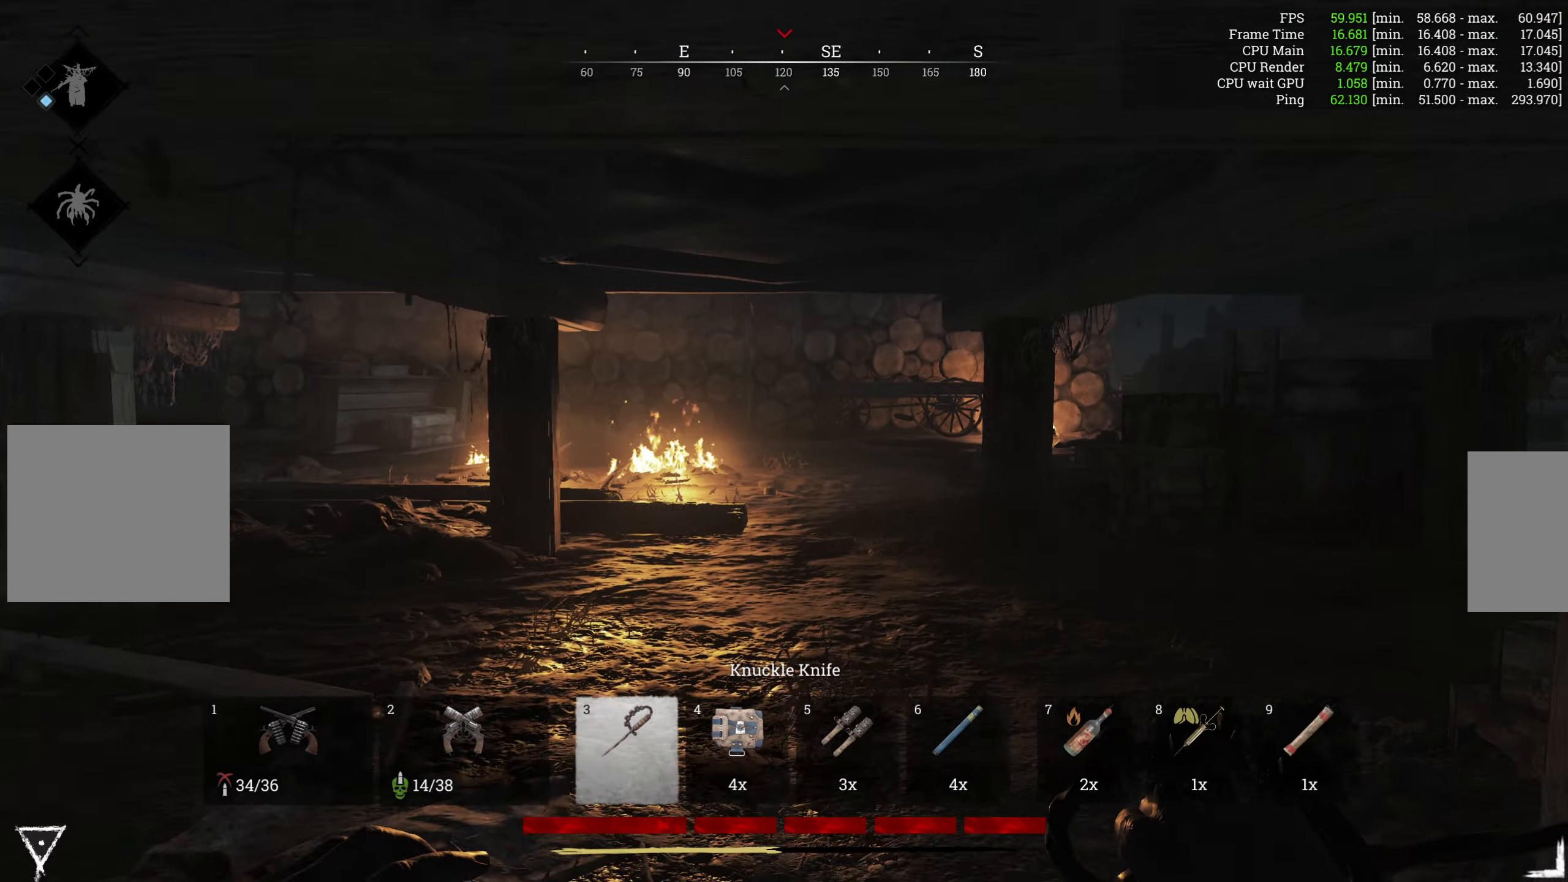
{"keys": ["d"], "mouse": [], "events": [[167, "w", "up"]]}
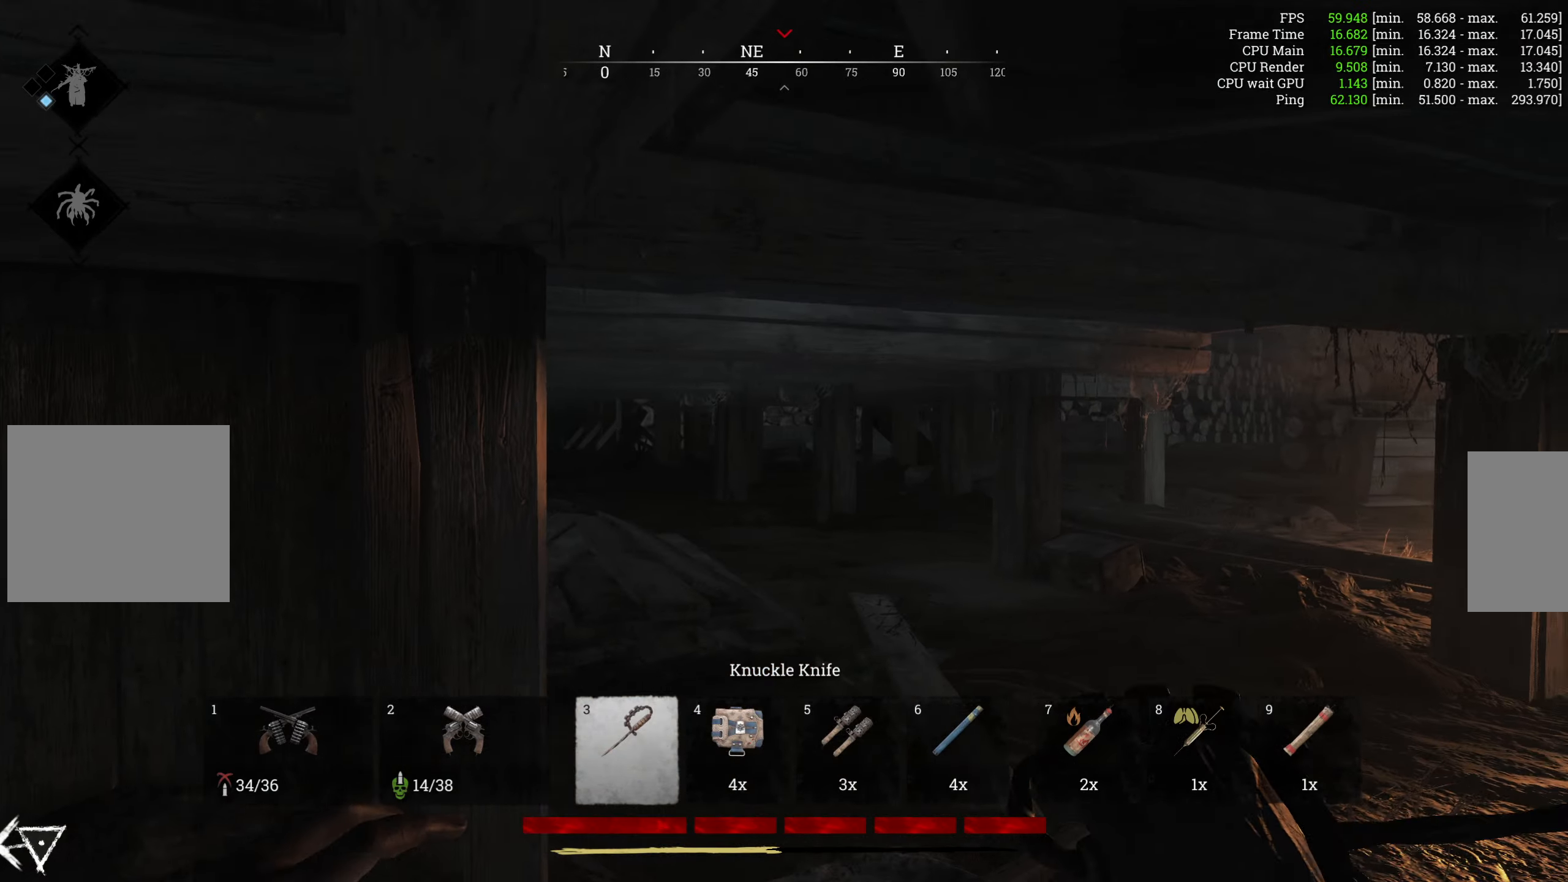
{"keys": ["d"], "mouse": ["mb4", "mb5"]}
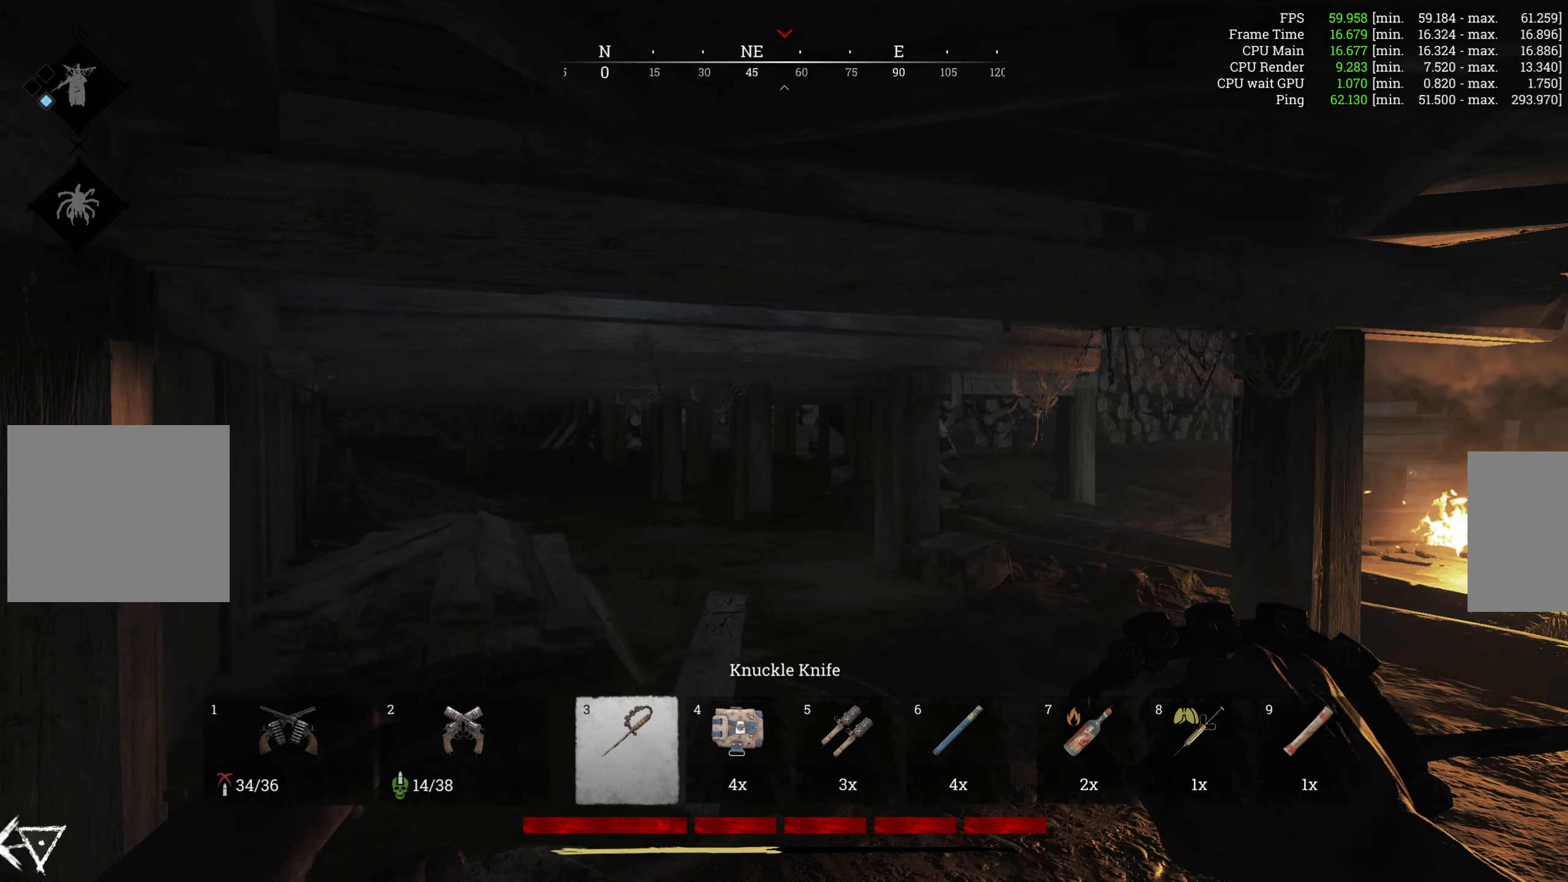
{"keys": ["shift", "w"], "mouse": [], "events": [[34, "mouse_mb4", "up"], [67, "mouse_mb5", "up"], [117, "w", "down"], [217, "d", "up"], [367, "shift", "down"]]}
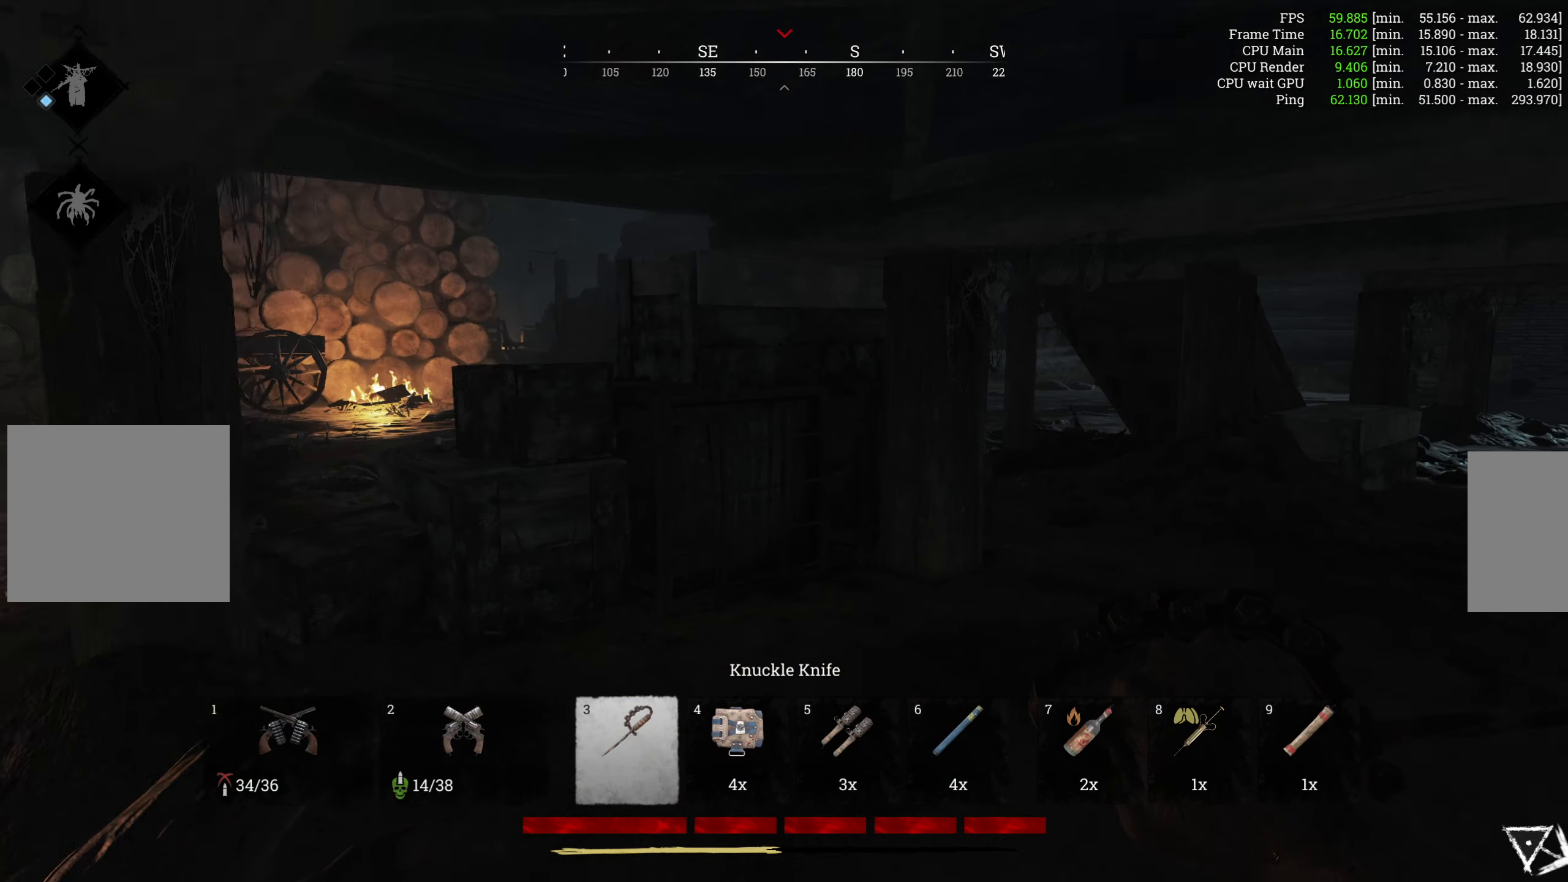
{"keys": ["w"], "mouse": [], "events": [[50, "shift", "up"], [167, "d", "down"], [367, "d", "up"]]}
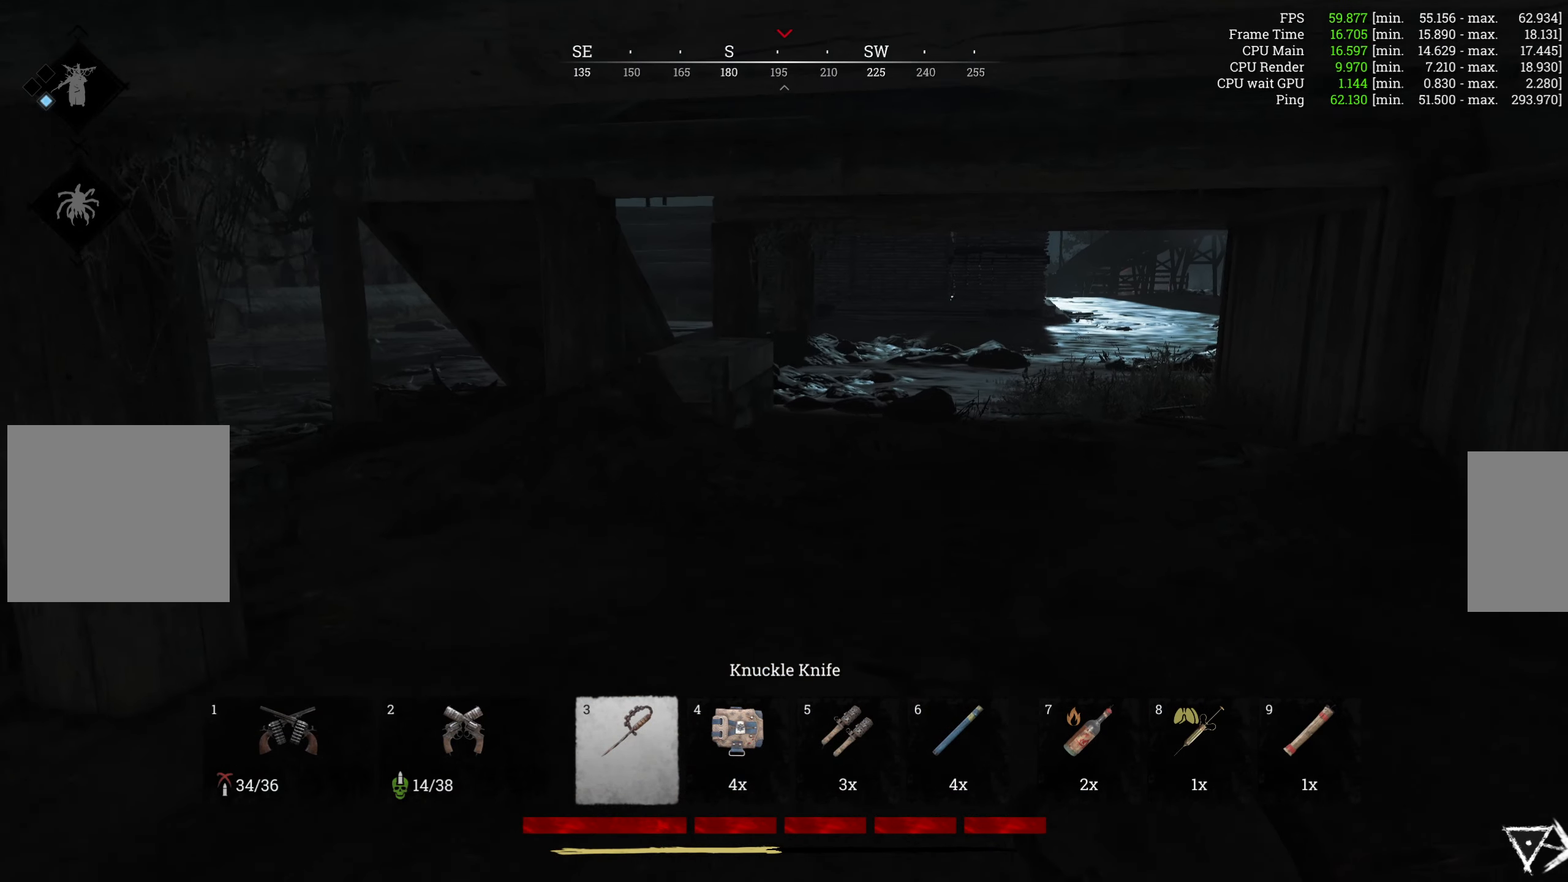
{"keys": ["w"], "mouse": [], "events": []}
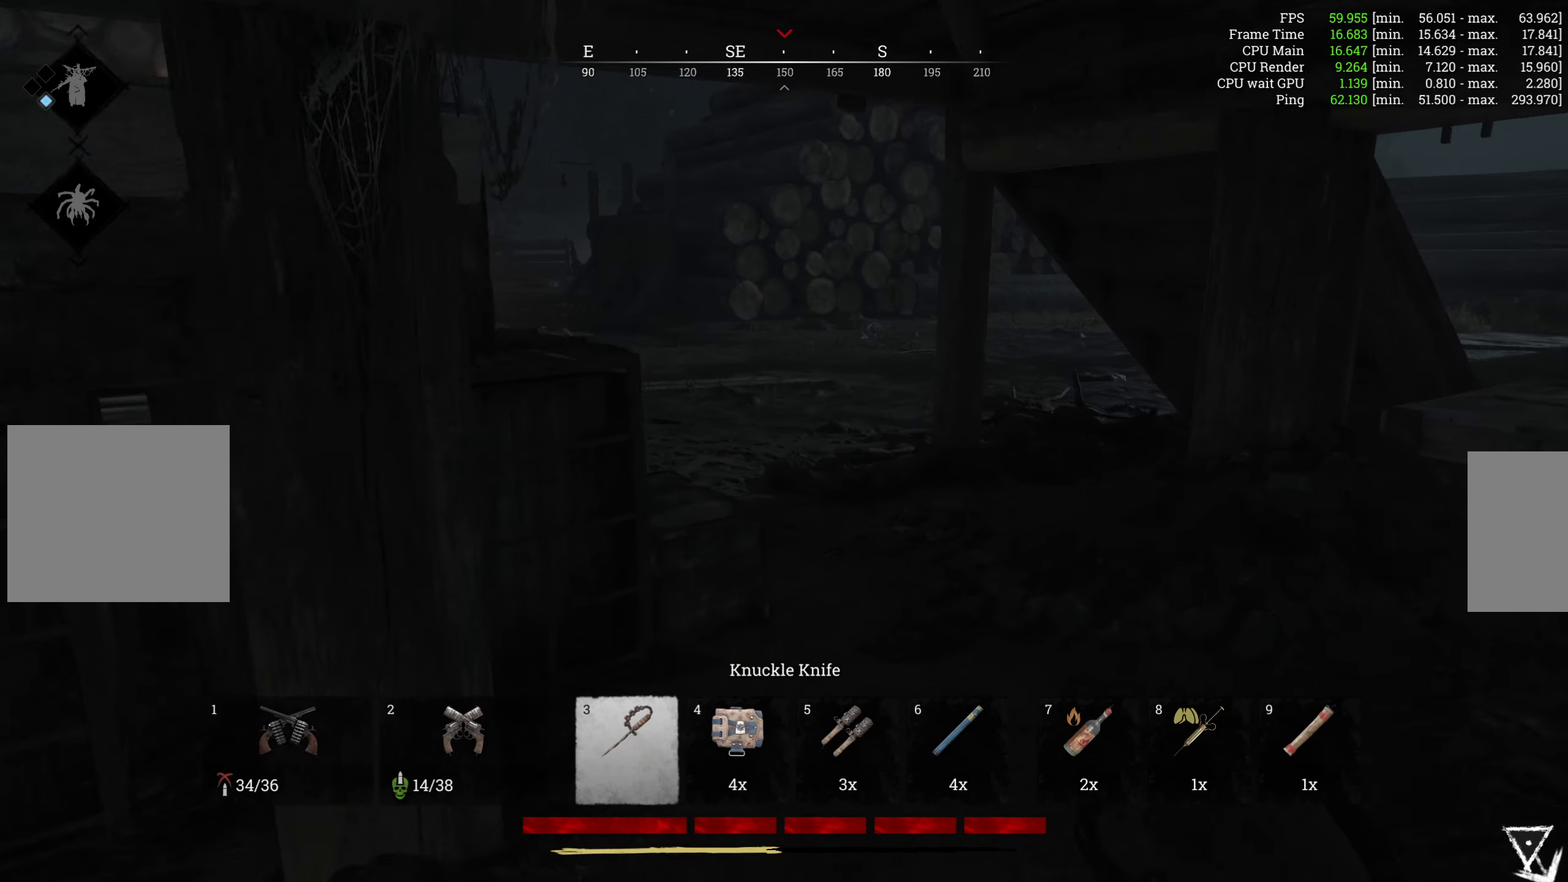
{"keys": ["w"], "mouse": [], "events": []}
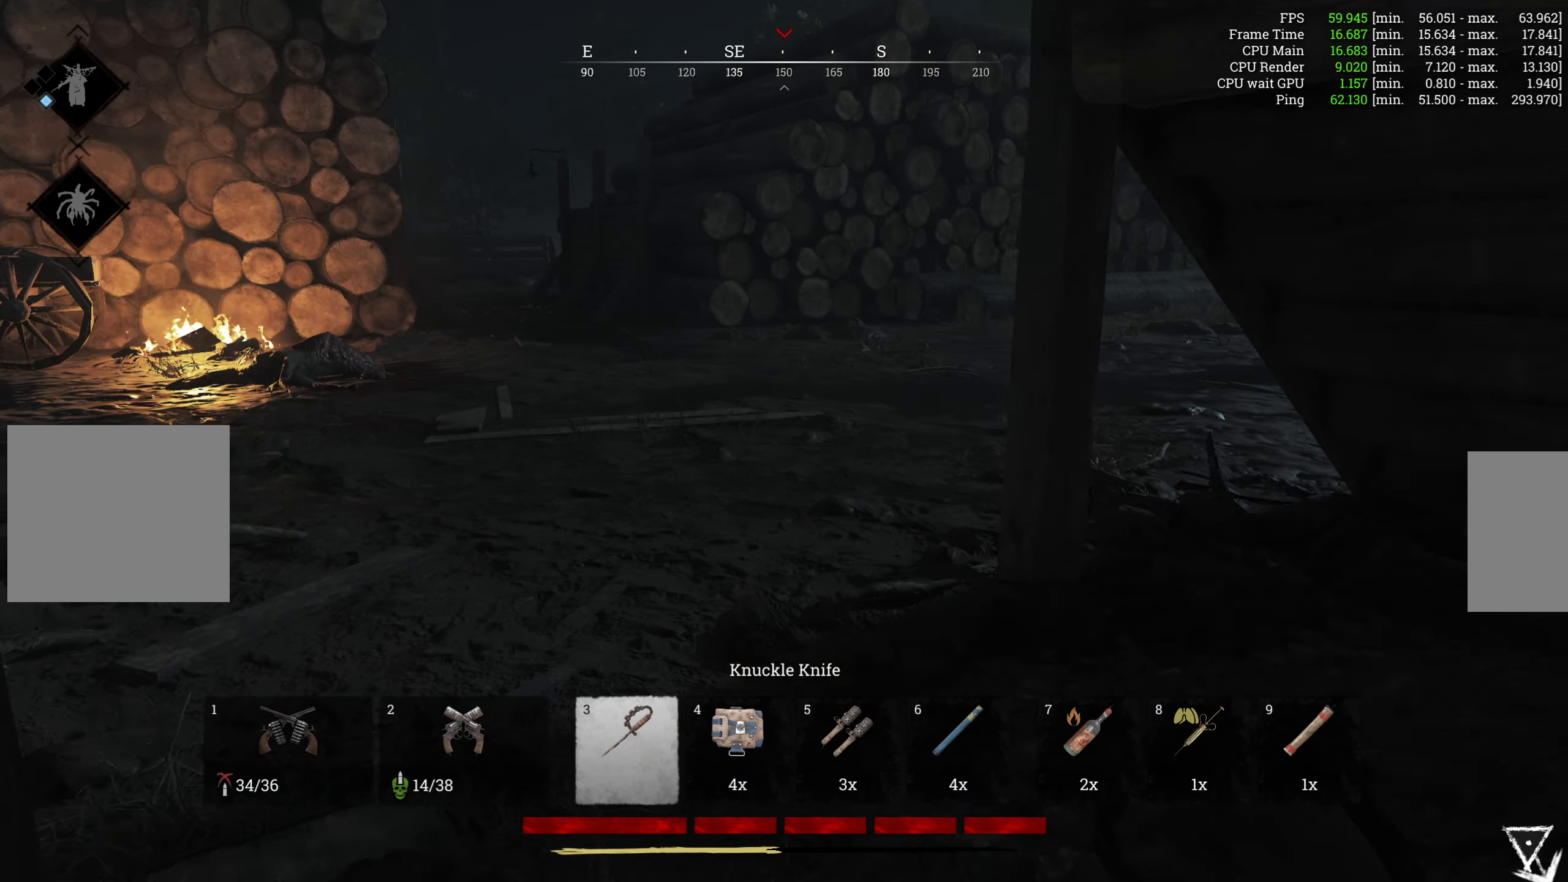
{"keys": ["w"], "mouse": [], "events": []}
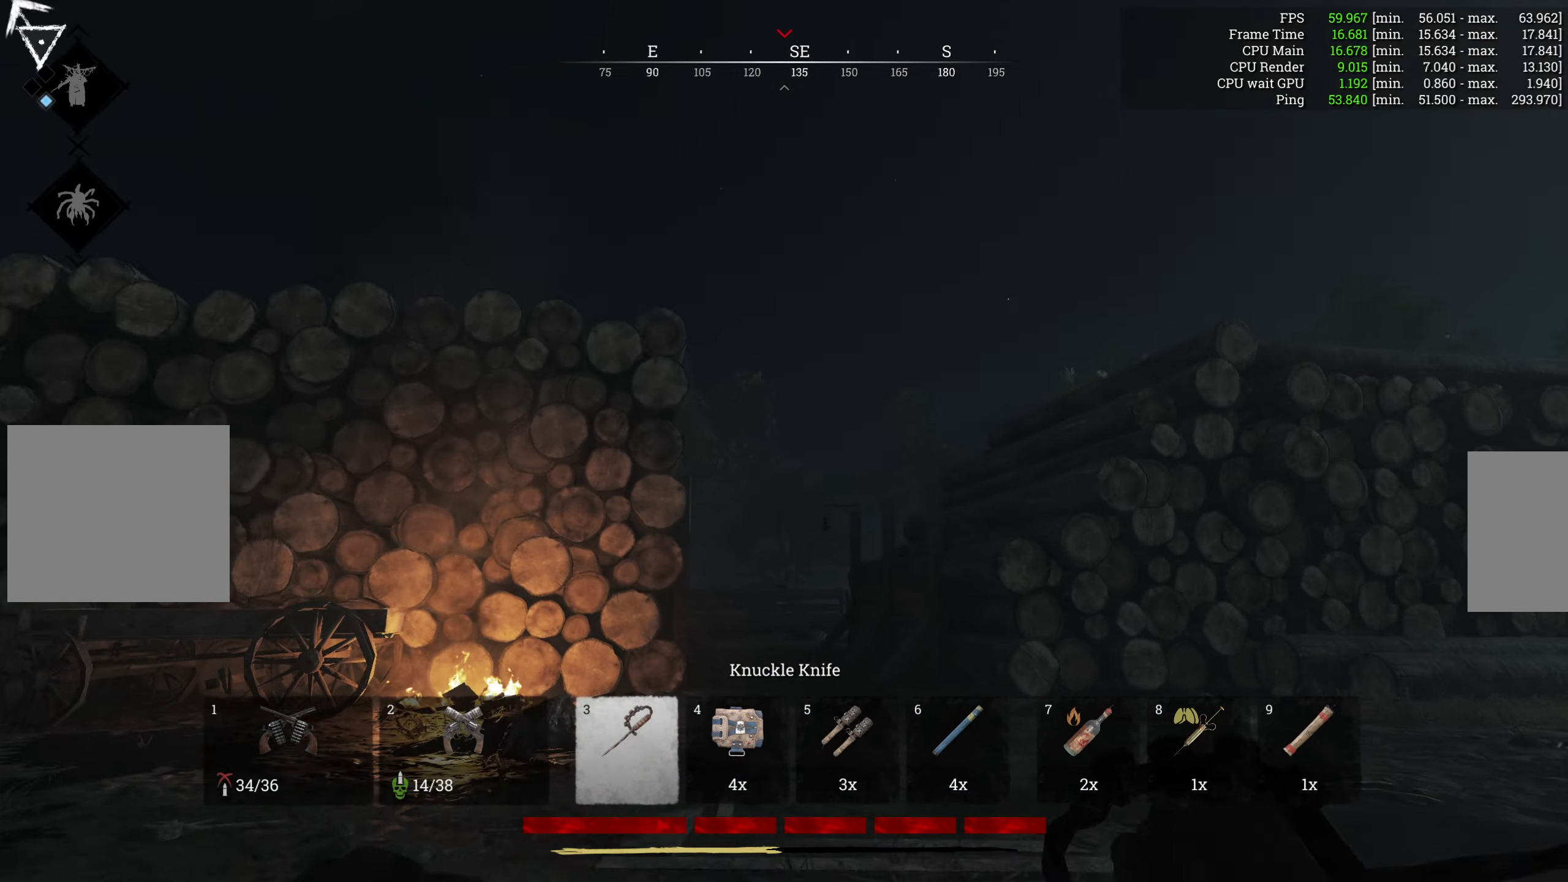
{"keys": ["w"], "mouse": [], "events": []}
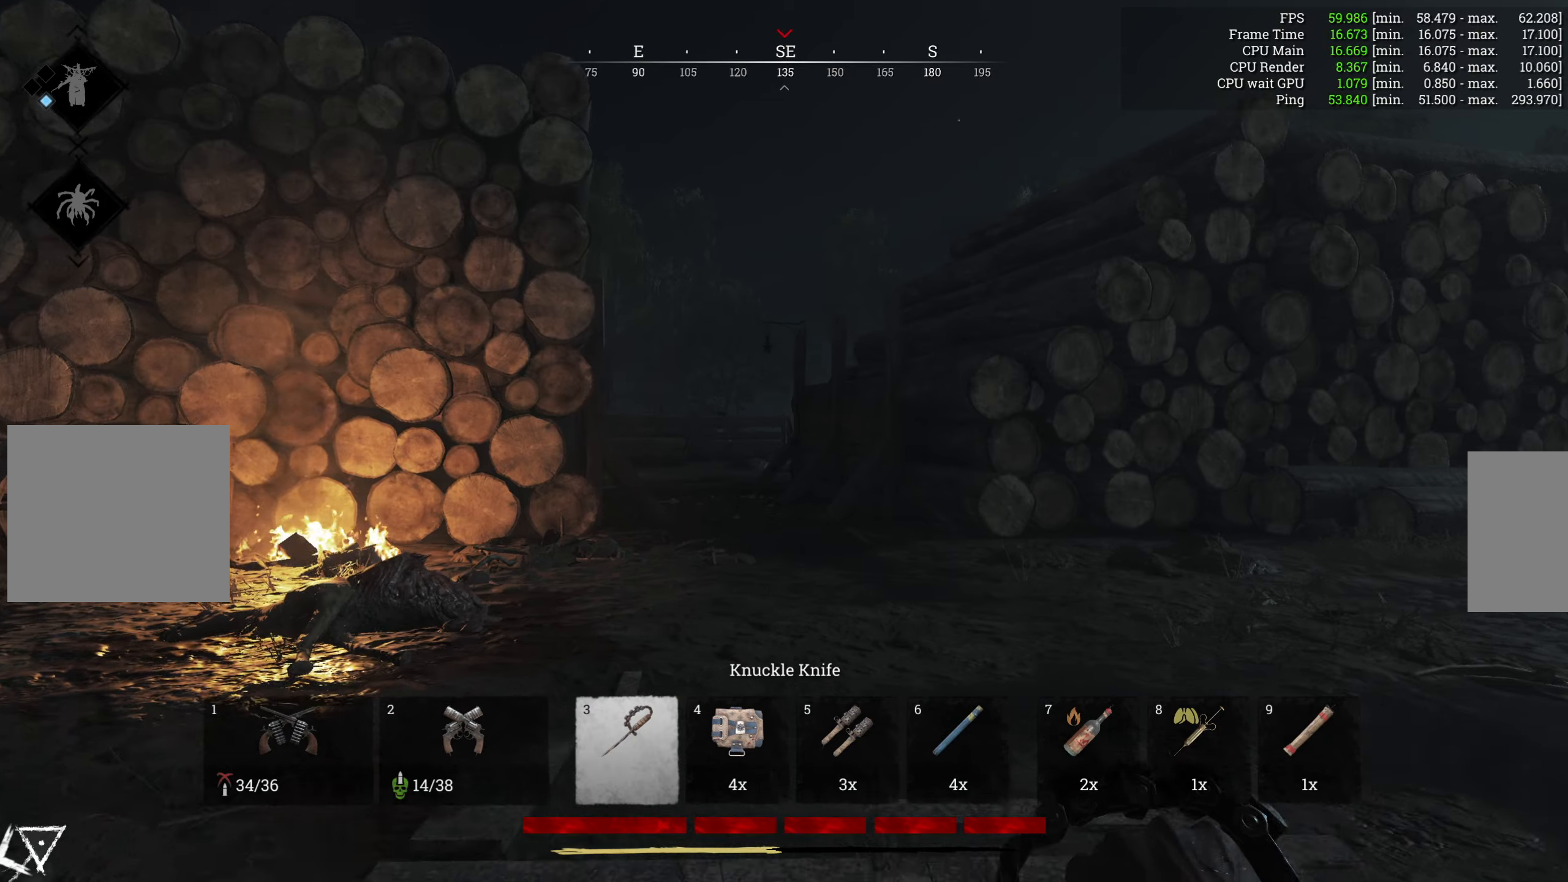
{"keys": ["w"], "mouse": [], "events": [[33, "5", "down"], [100, "5", "up"]]}
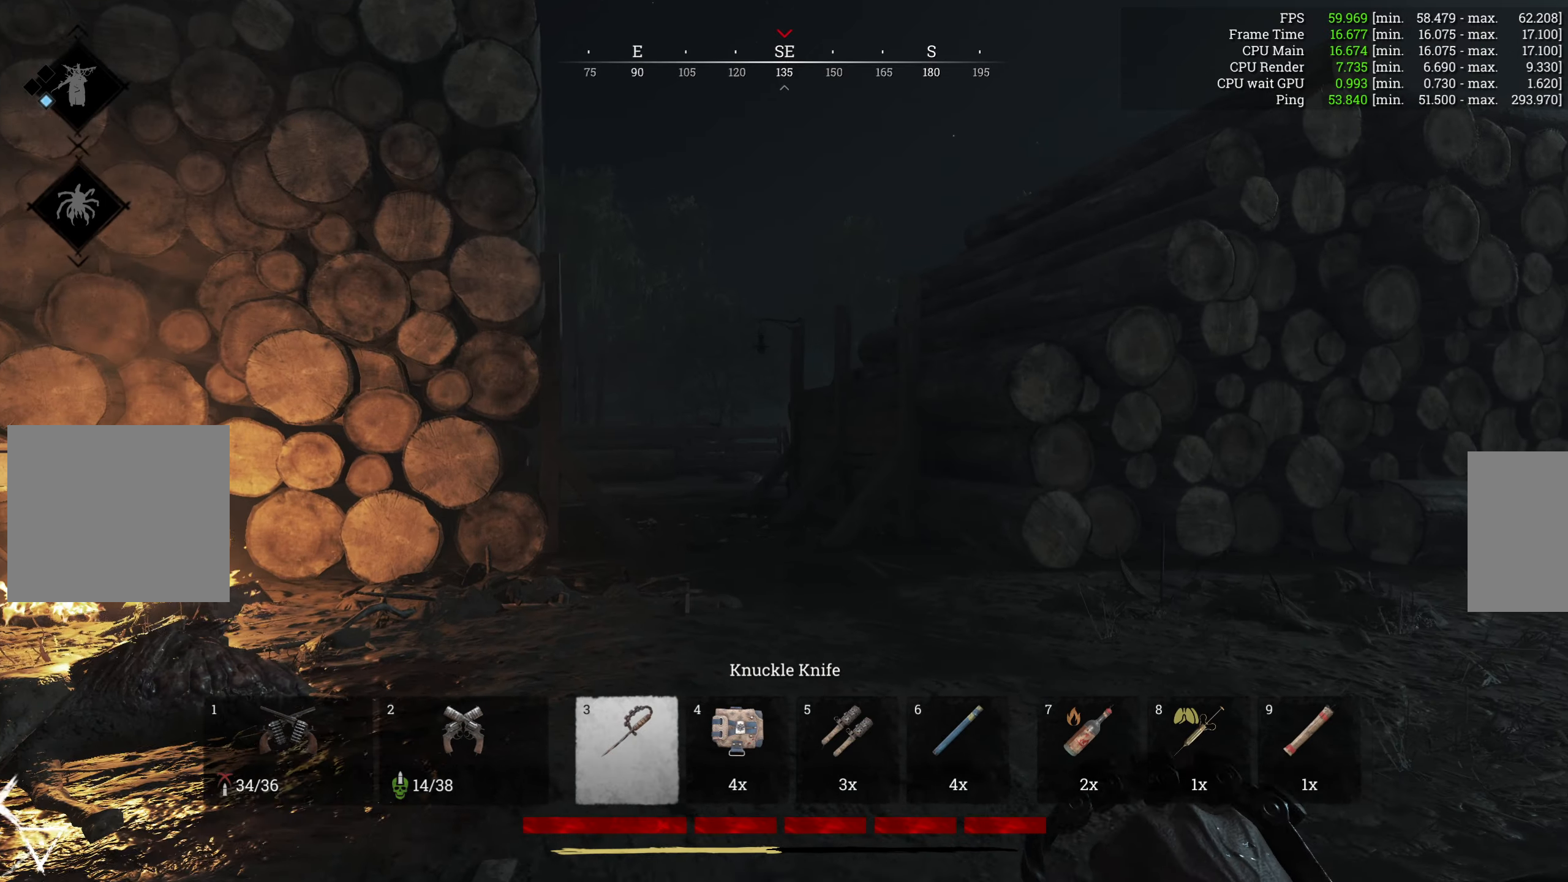
{"keys": ["1", "w"], "mouse": []}
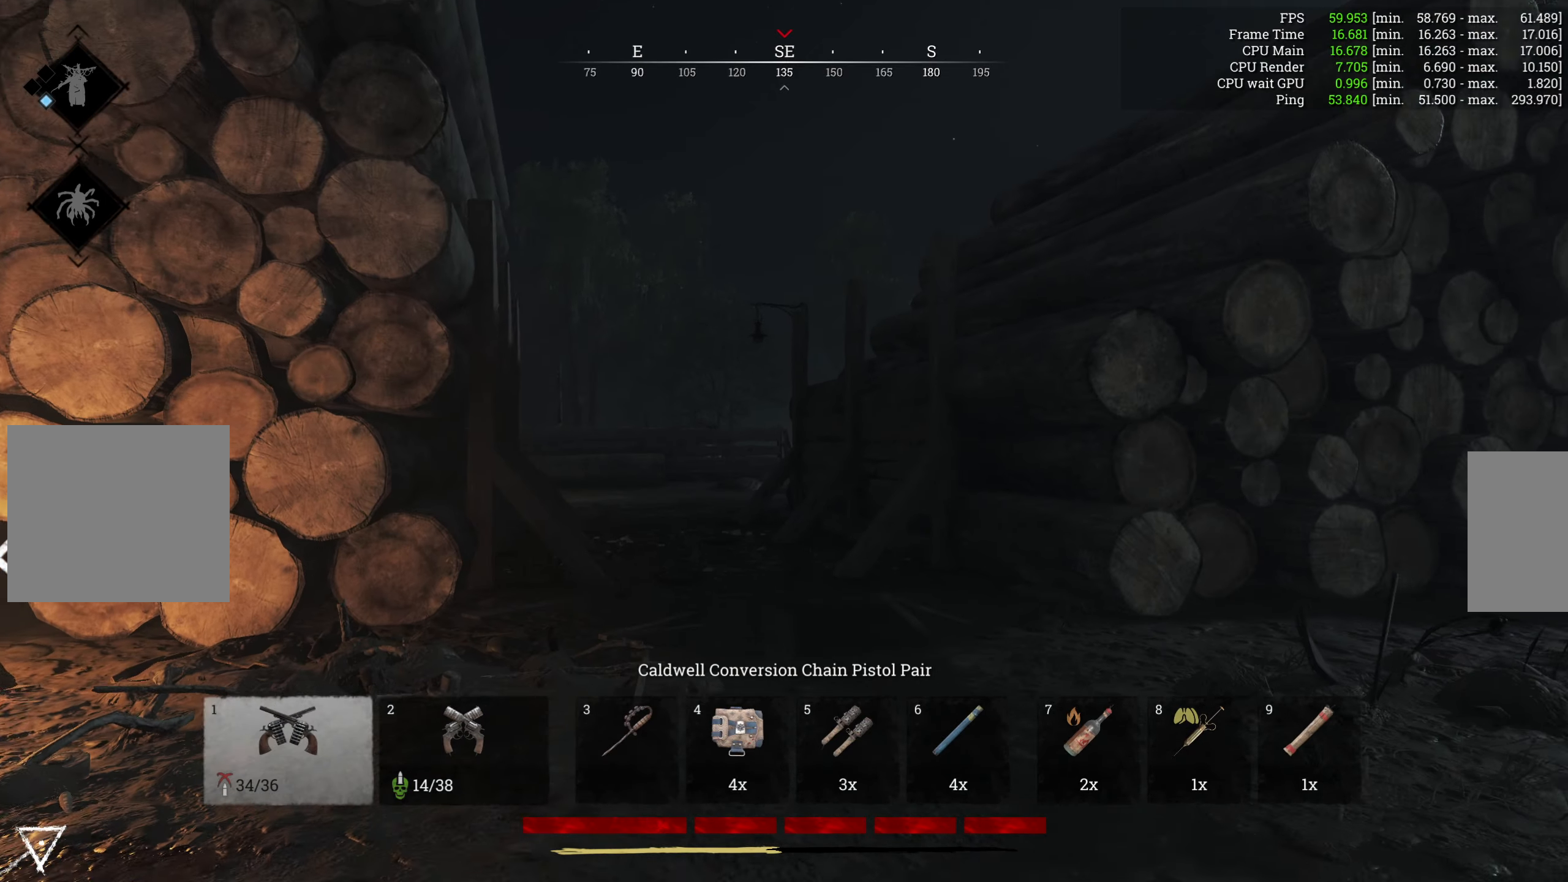
{"keys": ["w"], "mouse": [], "events": [[116, "1", "up"]]}
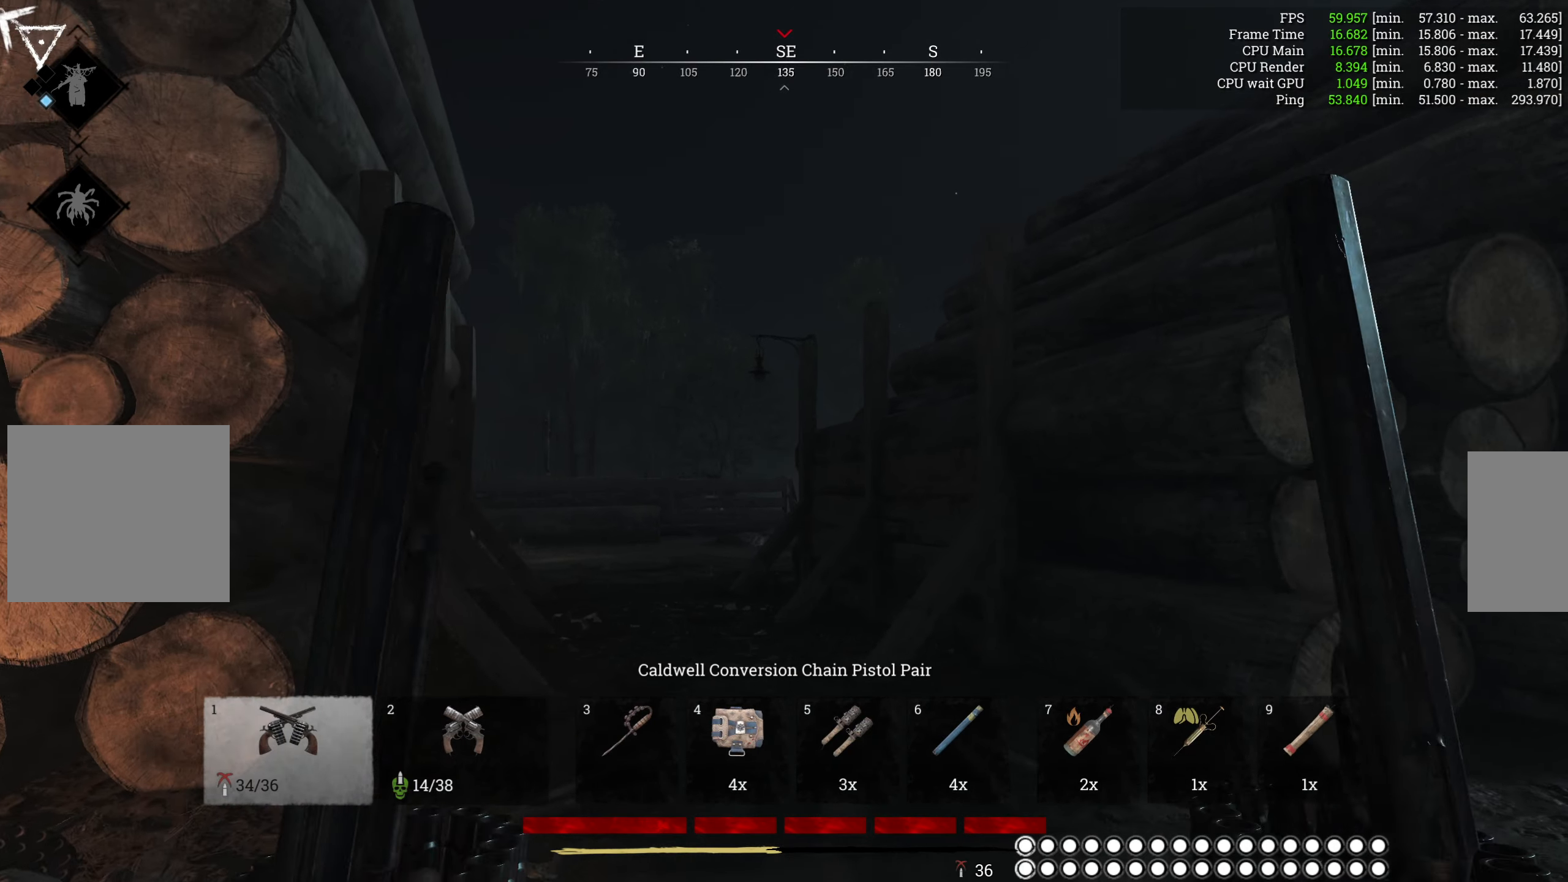
{"keys": ["w"], "mouse": [], "events": []}
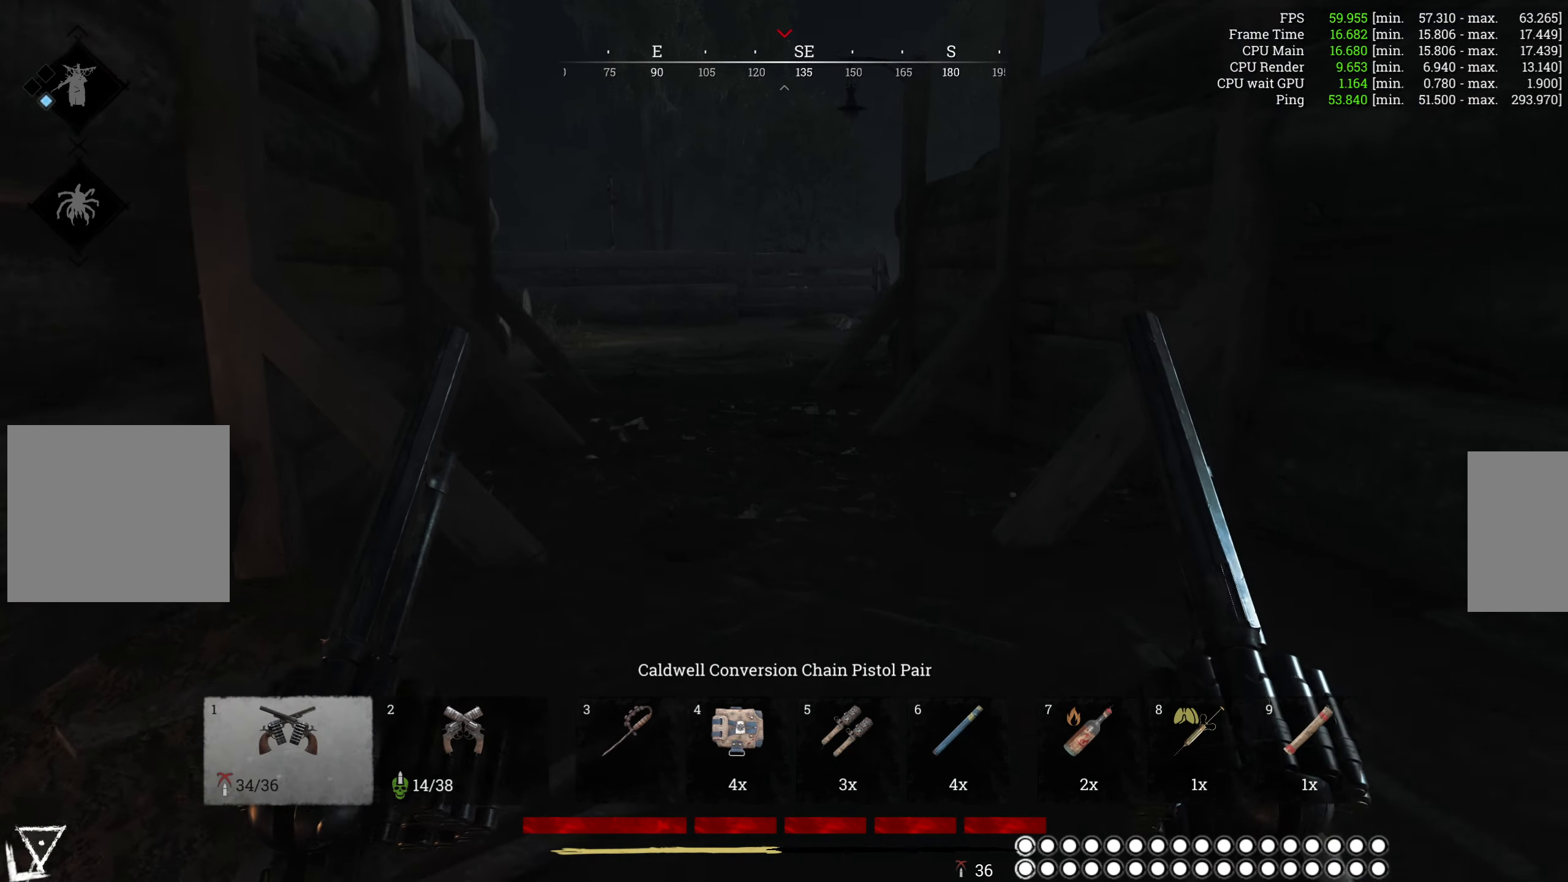
{"keys": ["2", "w"], "mouse": [], "events": [[50, "r", "down"], [216, "r", "up"], [333, "2", "down"]]}
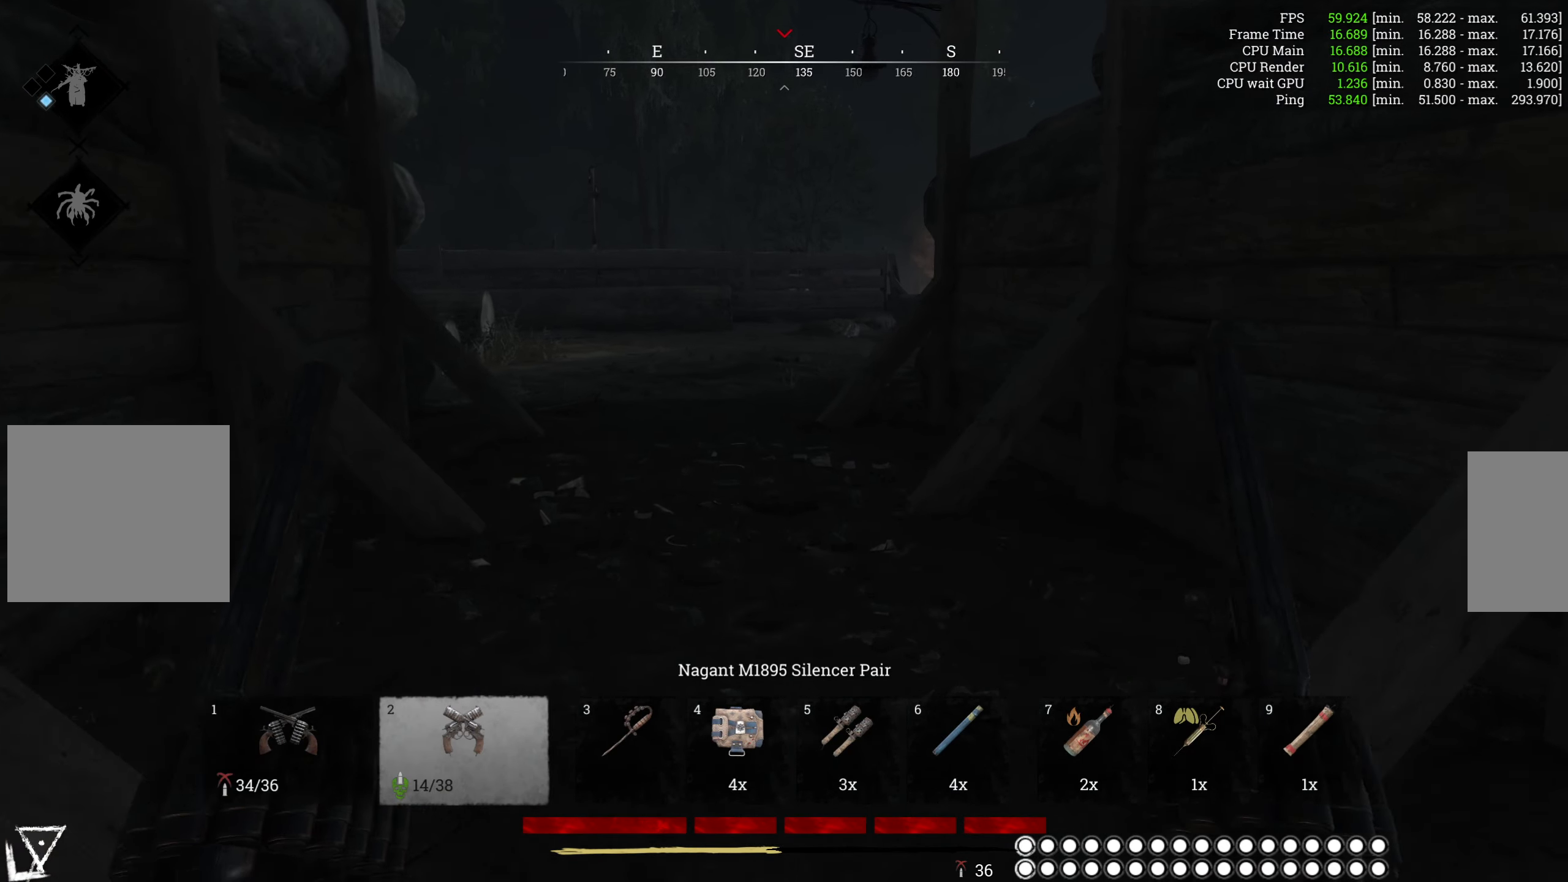
{"keys": ["a", "w"], "mouse": [], "events": [[16, "2", "up"], [300, "a", "down"]]}
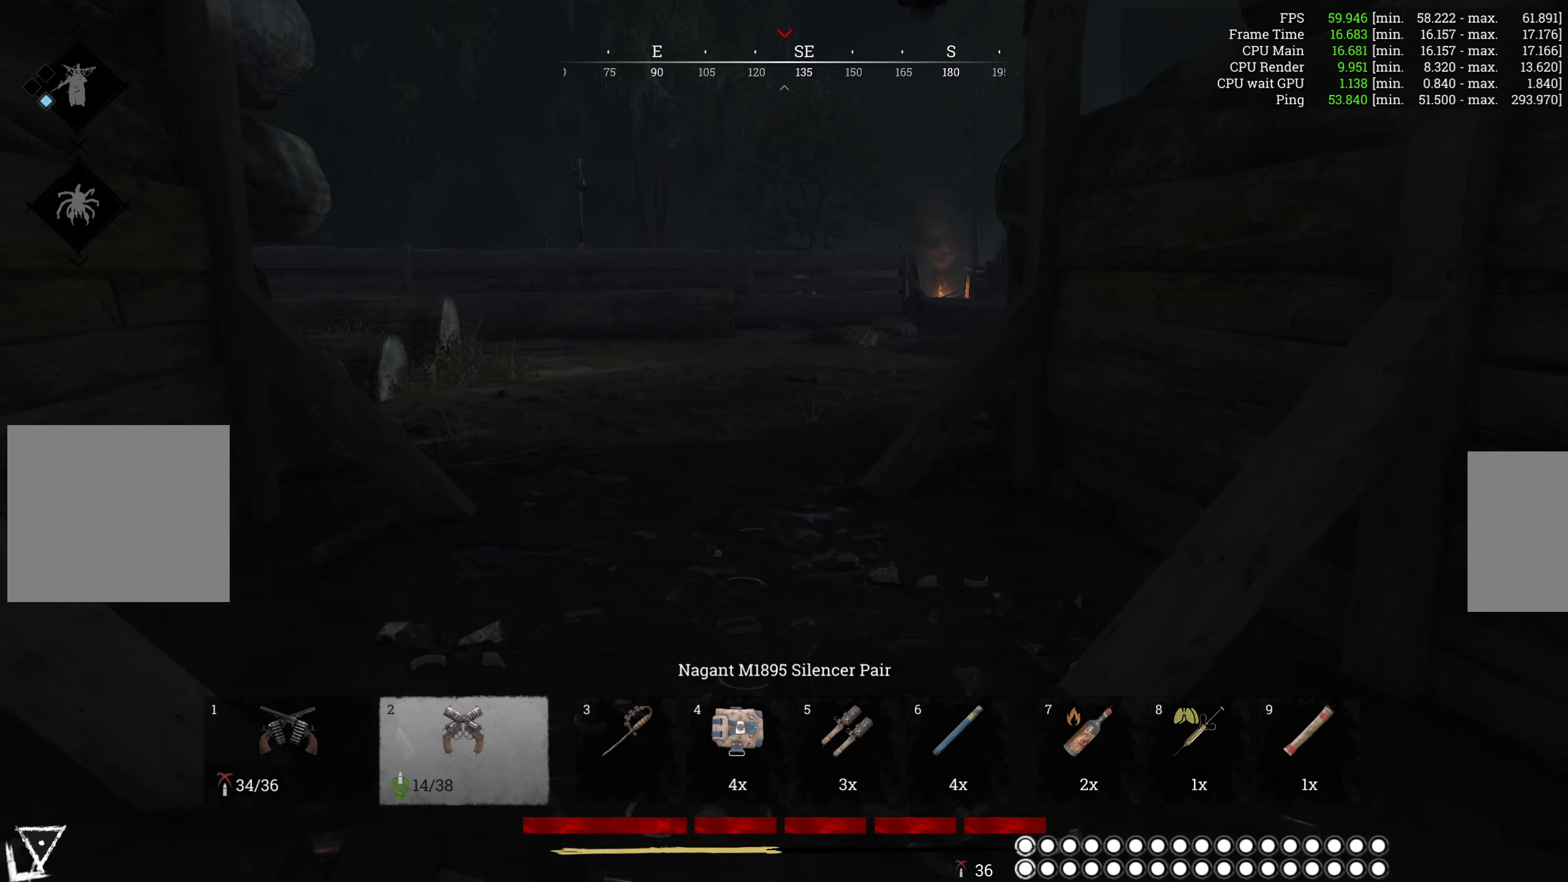
{"keys": ["w"], "mouse": [], "events": [[166, "a", "up"]]}
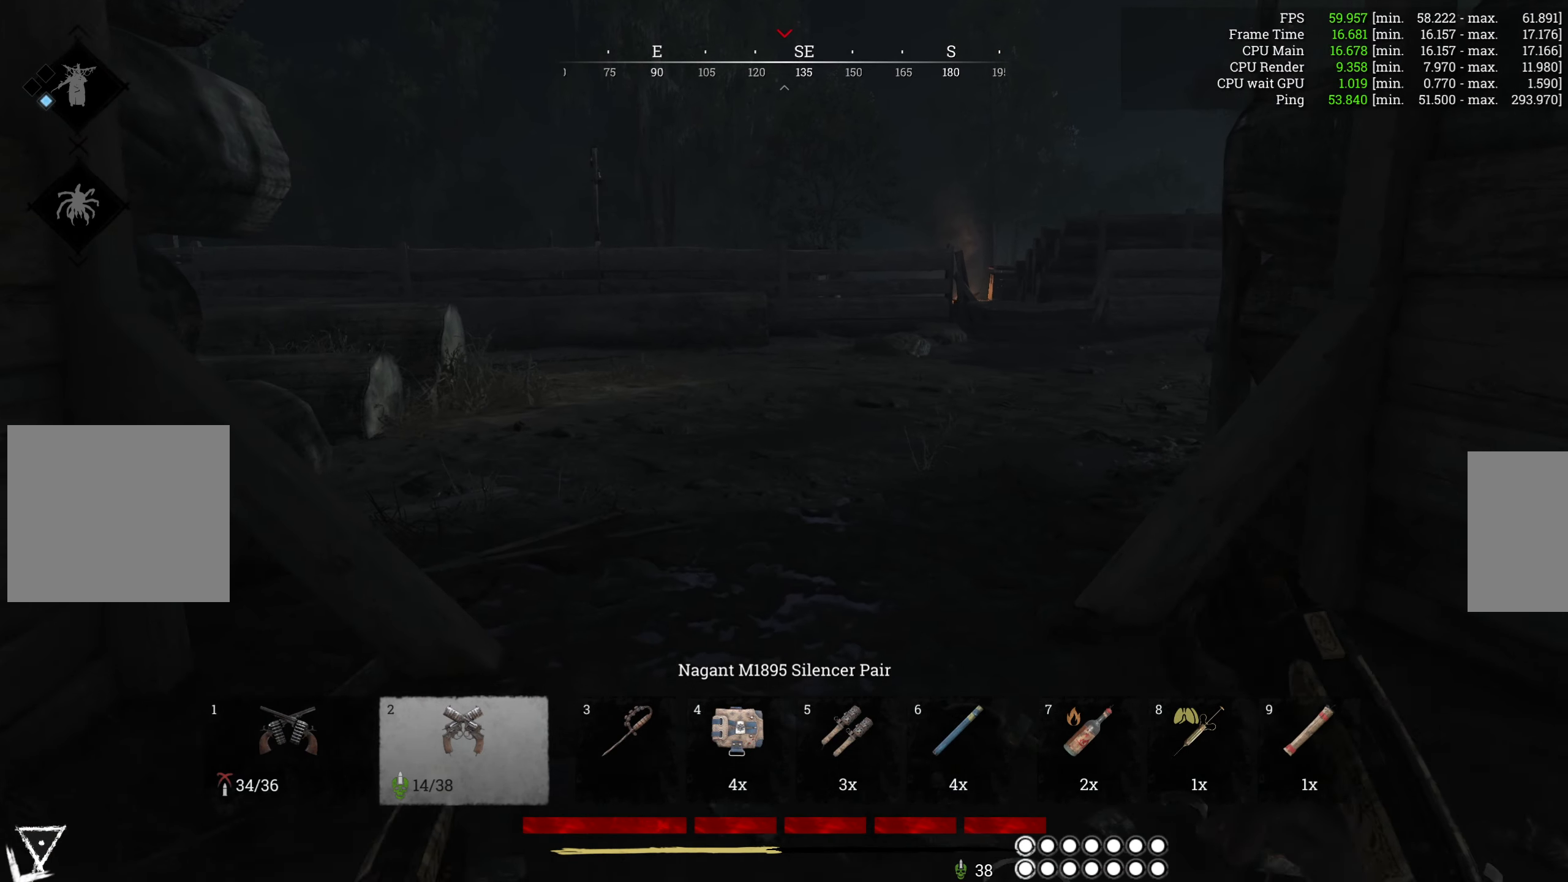
{"keys": ["w"], "mouse": [], "events": []}
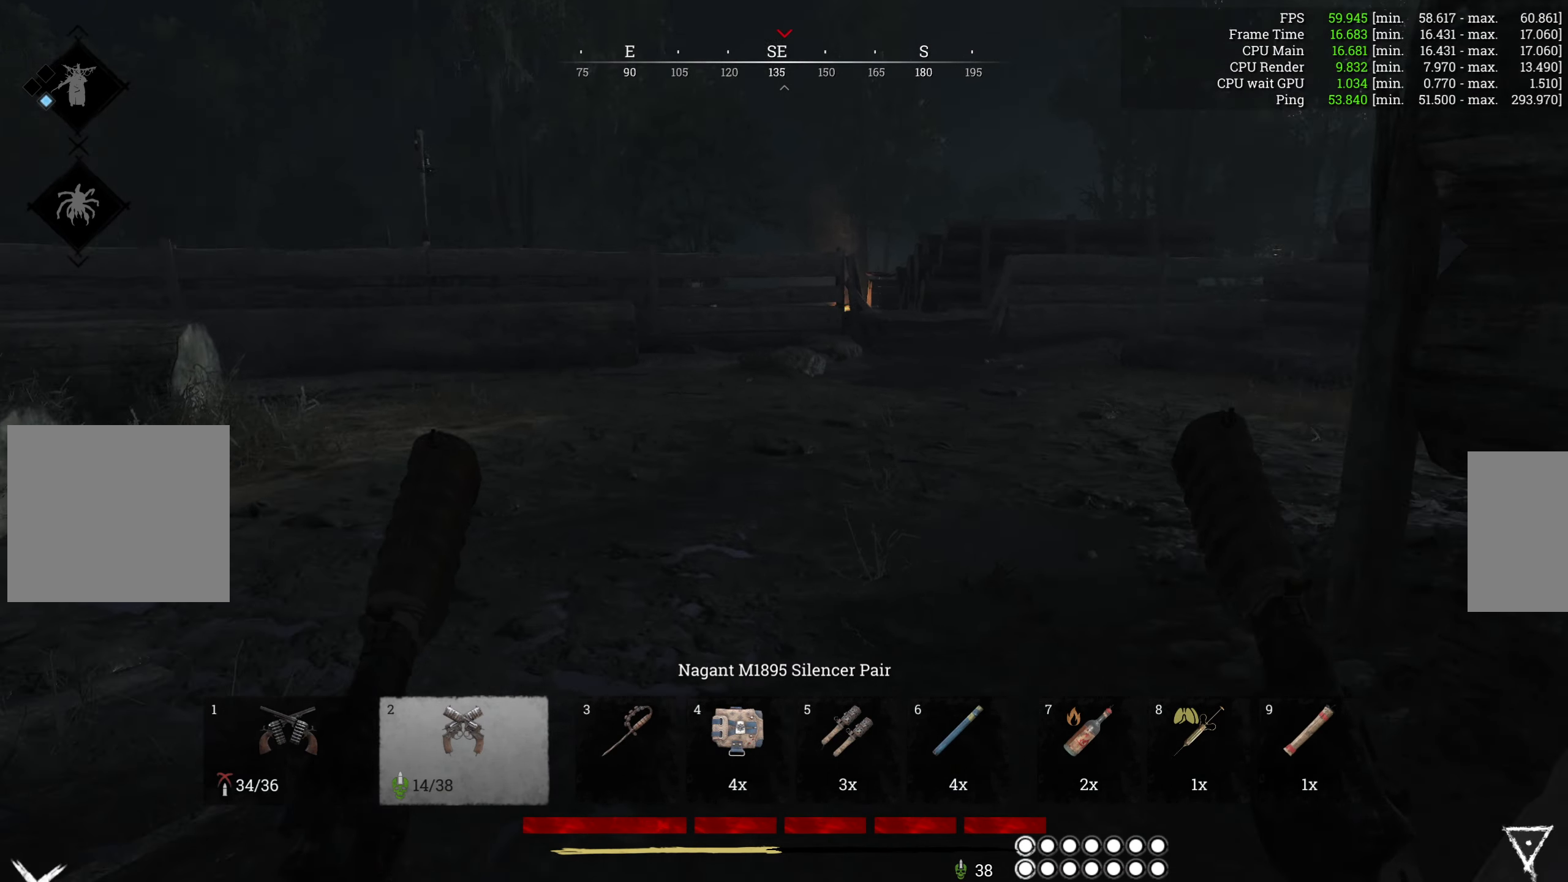
{"keys": ["a", "w"], "mouse": [], "events": [[300, "a", "down"]]}
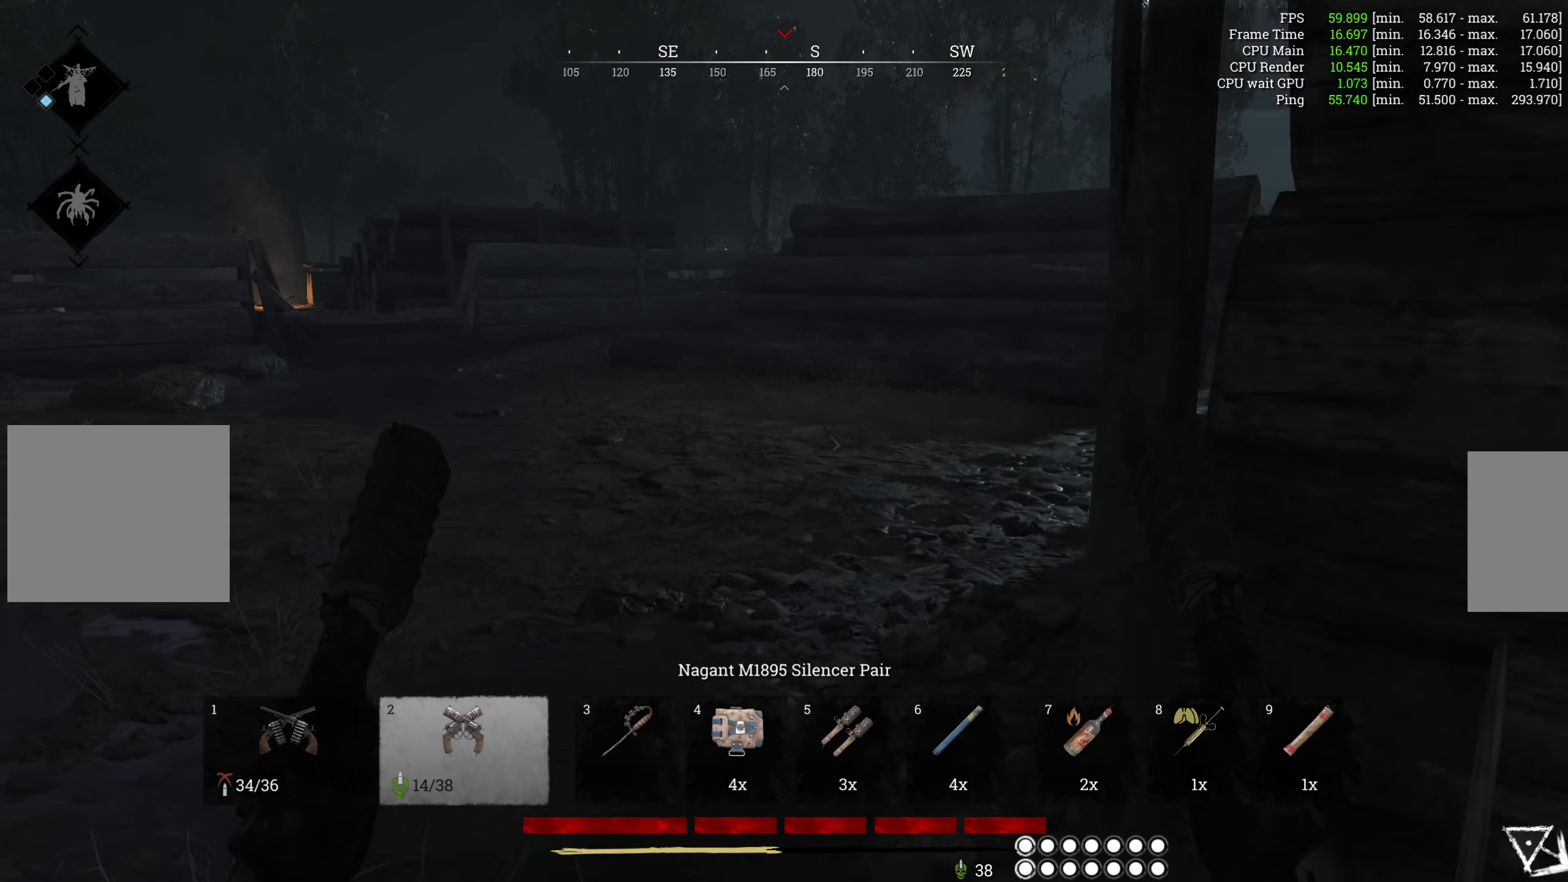
{"keys": ["a", "w"], "mouse": [], "events": [[200, "r", "down"], [366, "r", "up"]]}